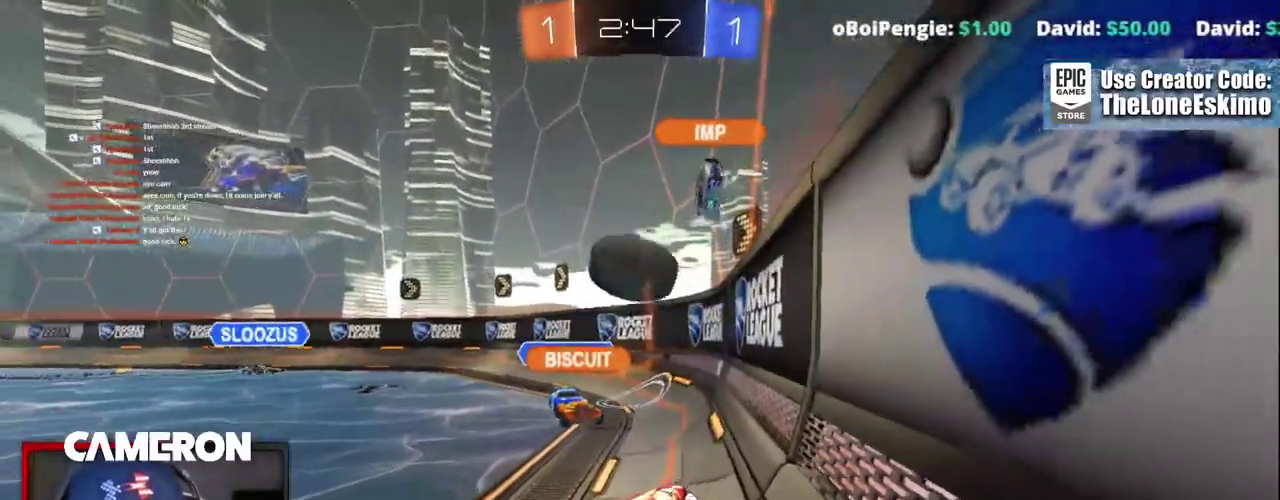
Gameplay with a controller (Xbox layout); each line is a JSON object with the inputs held at the frame after it. "events" lists button and stick changes between this image and that frame as [ms after this image, input, new state], when the widget could be followed in between. This document gives stick clicks only as held states, not as events. Not read: L1 L3 R1.
{"buttons": ["L2"], "left_stick": "center", "right_stick": "center"}
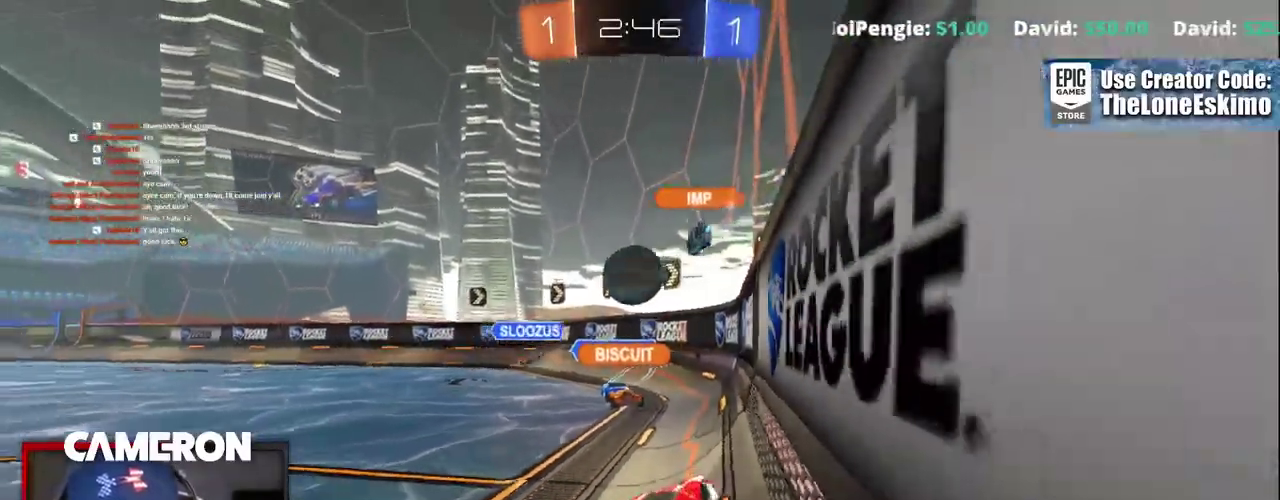
{"buttons": ["L2"], "left_stick": "right", "right_stick": "center", "events": [[333, "left_stick", "right"]]}
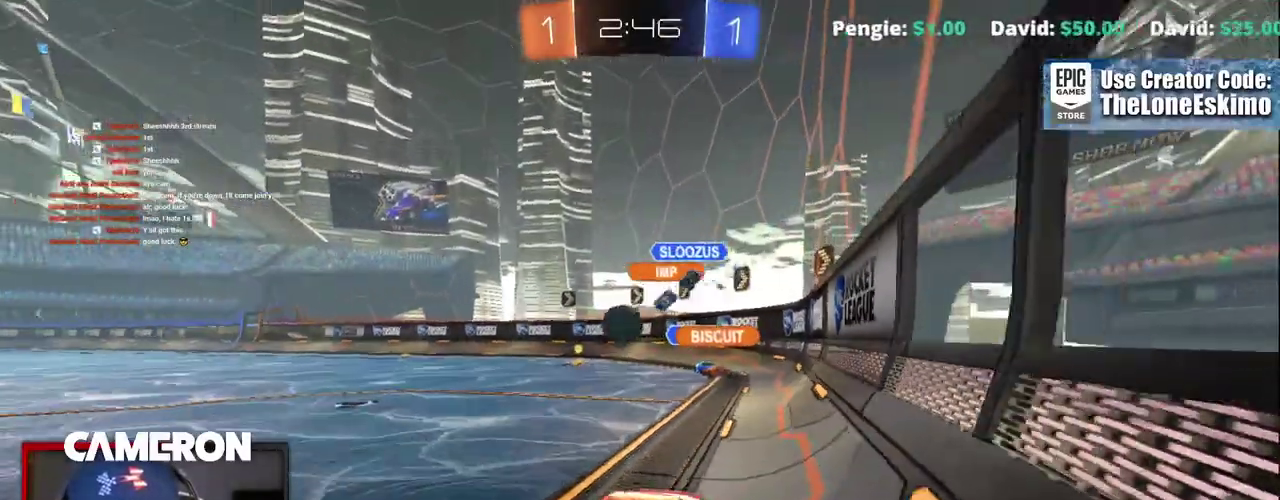
{"buttons": ["R2"], "left_stick": "left", "right_stick": "center", "events": [[100, "L2", "up"], [100, "R2", "down"], [100, "left_stick", "center"], [200, "left_stick", "left"]]}
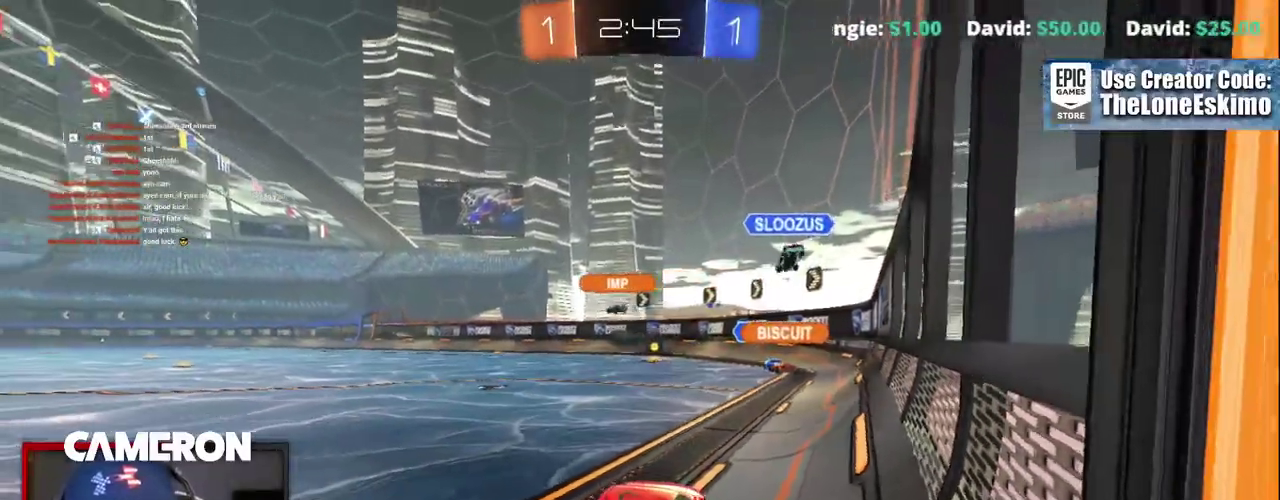
{"buttons": ["B", "R2"], "left_stick": "center", "right_stick": "center"}
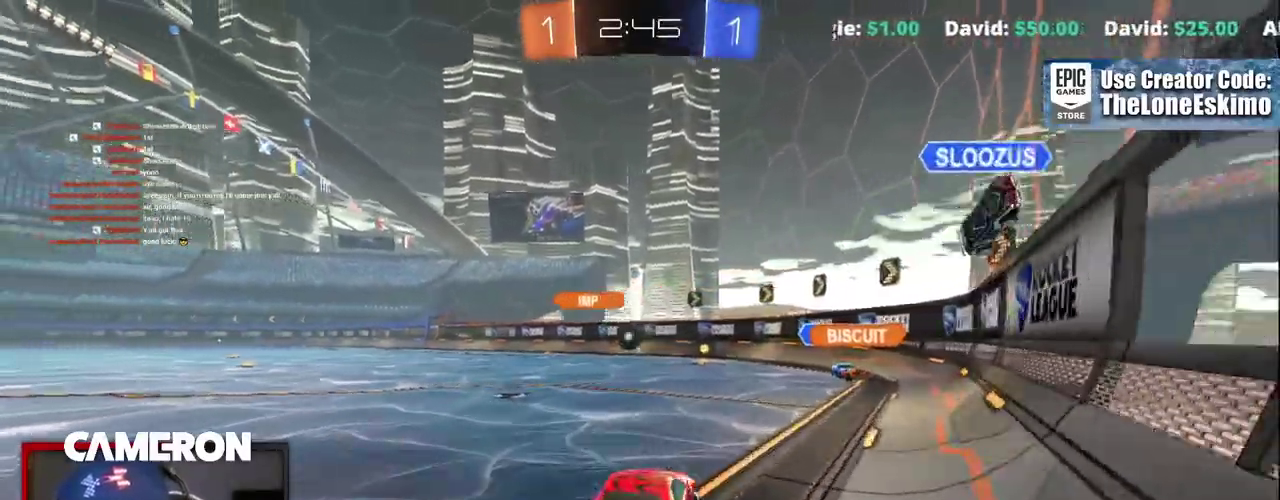
{"buttons": ["B", "R2"], "left_stick": "center", "right_stick": "center", "events": [[350, "left_stick", "right"], [467, "left_stick", "center"]]}
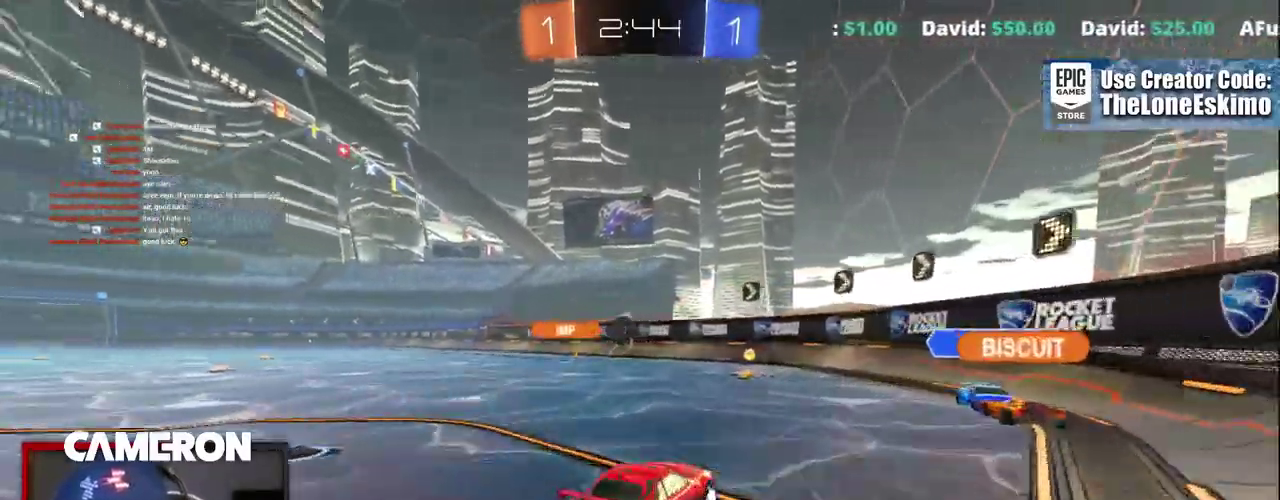
{"buttons": ["B", "R2"], "left_stick": "up-left", "right_stick": "center", "events": [[200, "left_stick", "up-left"]]}
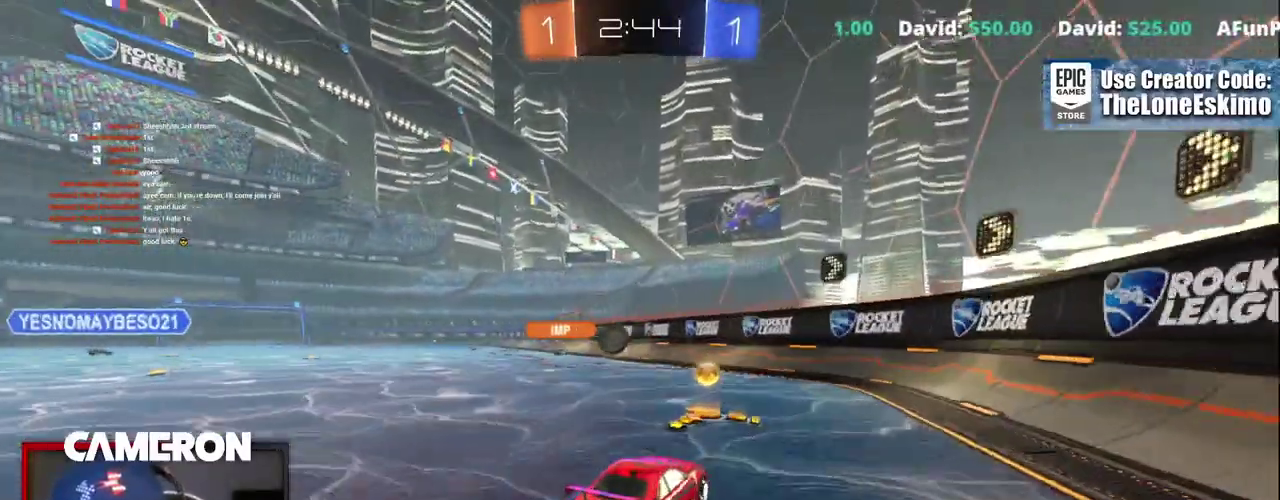
{"buttons": ["B", "R2"], "left_stick": "center", "right_stick": "center", "events": [[267, "B", "up"], [267, "left_stick", "center"], [467, "B", "down"]]}
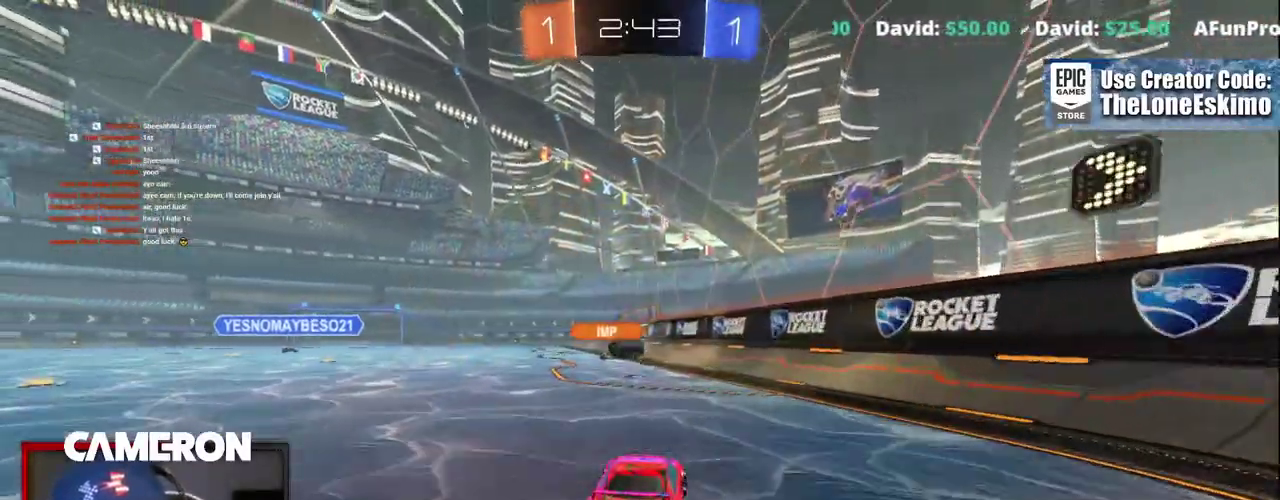
{"buttons": ["R2"], "left_stick": "right", "right_stick": "center"}
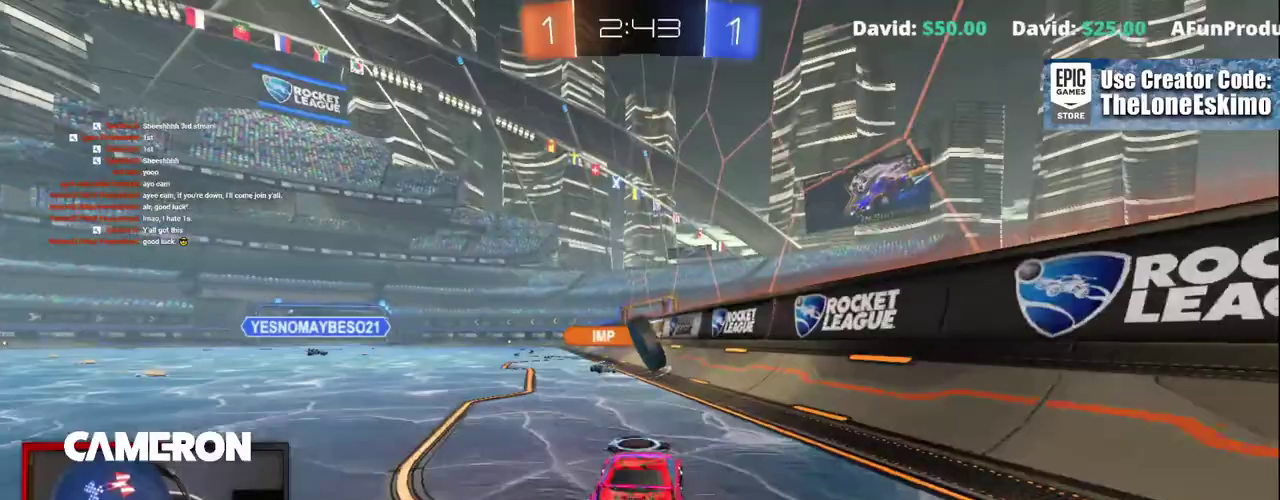
{"buttons": ["B", "R2"], "left_stick": "right", "right_stick": "center"}
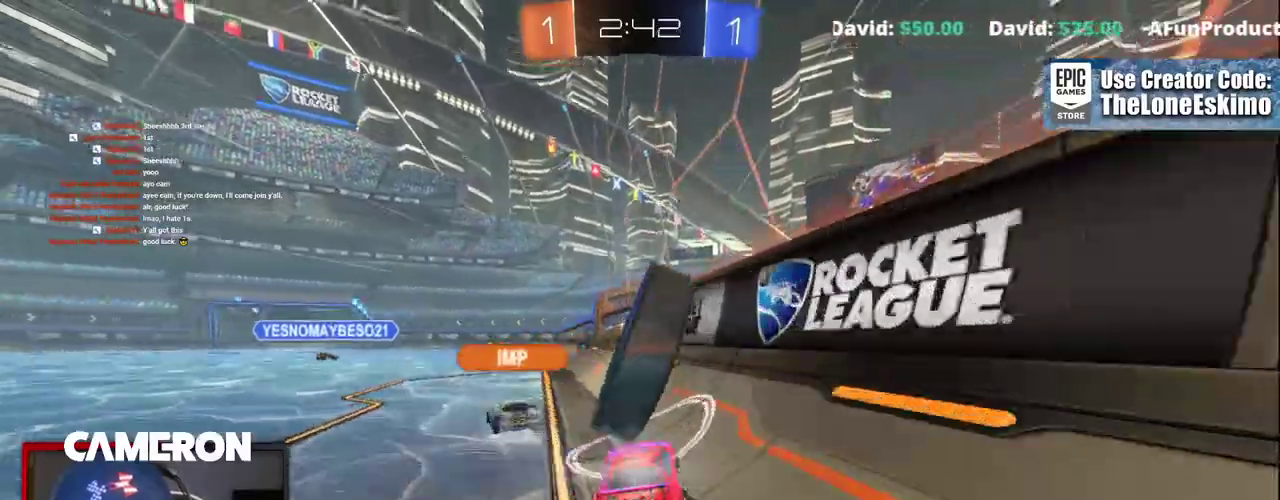
{"buttons": ["B", "R2"], "left_stick": "left", "right_stick": "center", "events": [[183, "left_stick", "left"], [300, "left_stick", "center"], [500, "left_stick", "left"]]}
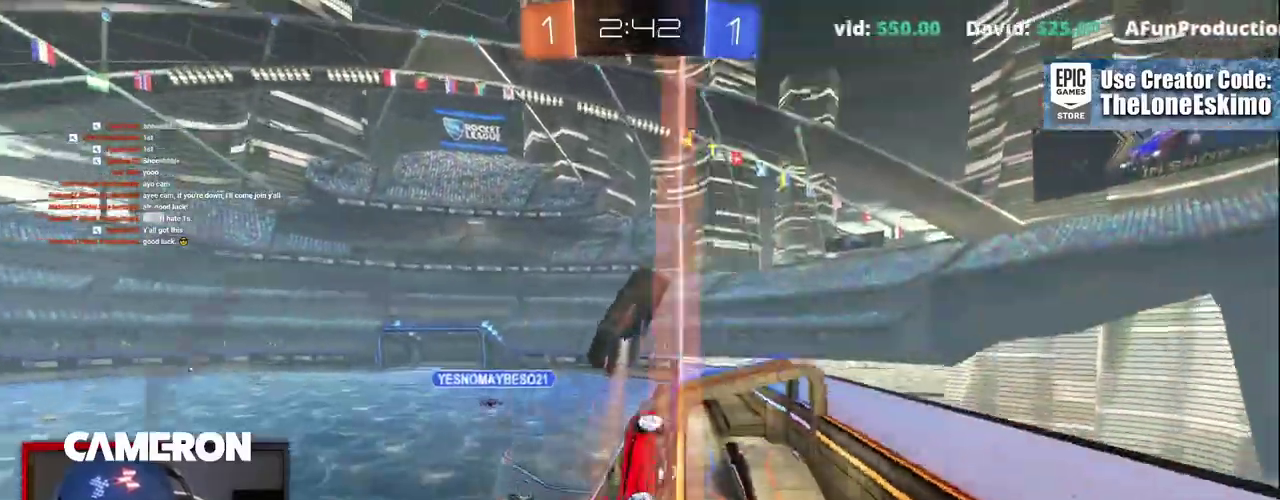
{"buttons": ["B", "R2"], "left_stick": "center", "right_stick": "center"}
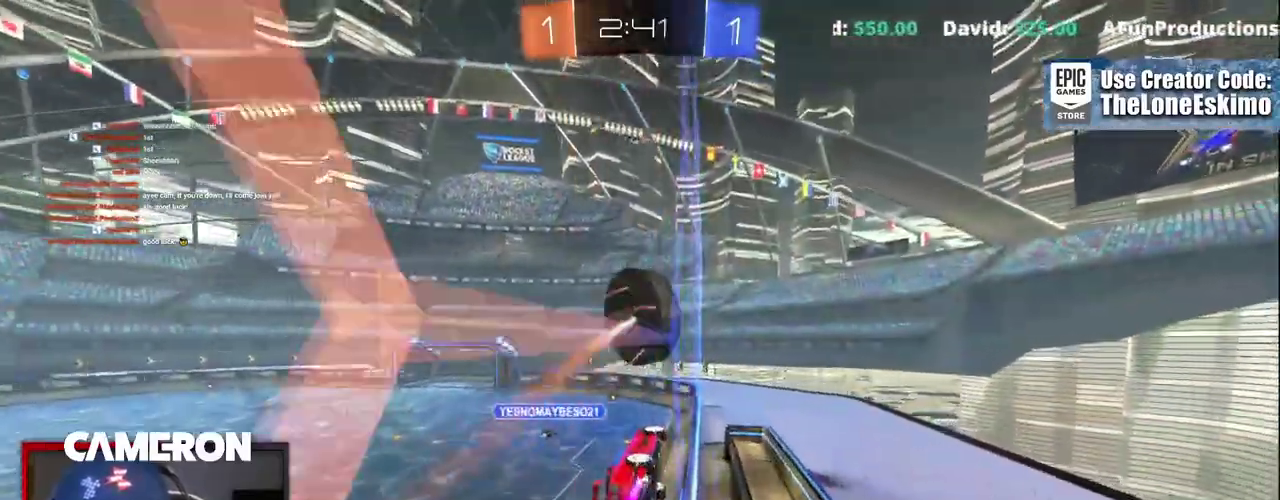
{"buttons": ["R2"], "left_stick": "center", "right_stick": "center"}
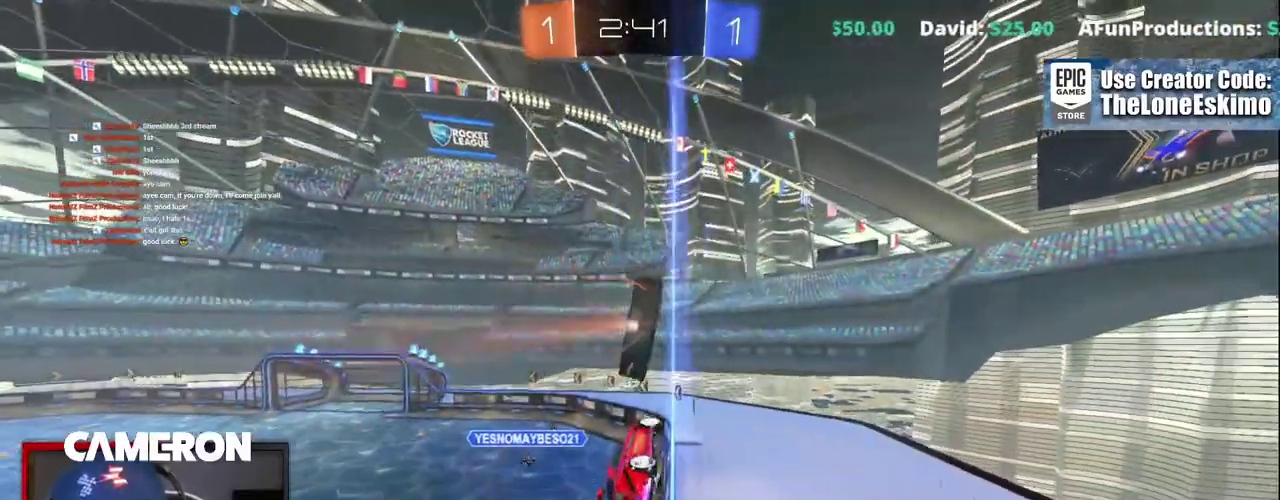
{"buttons": ["R2"], "left_stick": "center", "right_stick": "center", "events": [[67, "left_stick", "up-left"], [217, "left_stick", "center"], [283, "left_stick", "left"], [400, "left_stick", "center"]]}
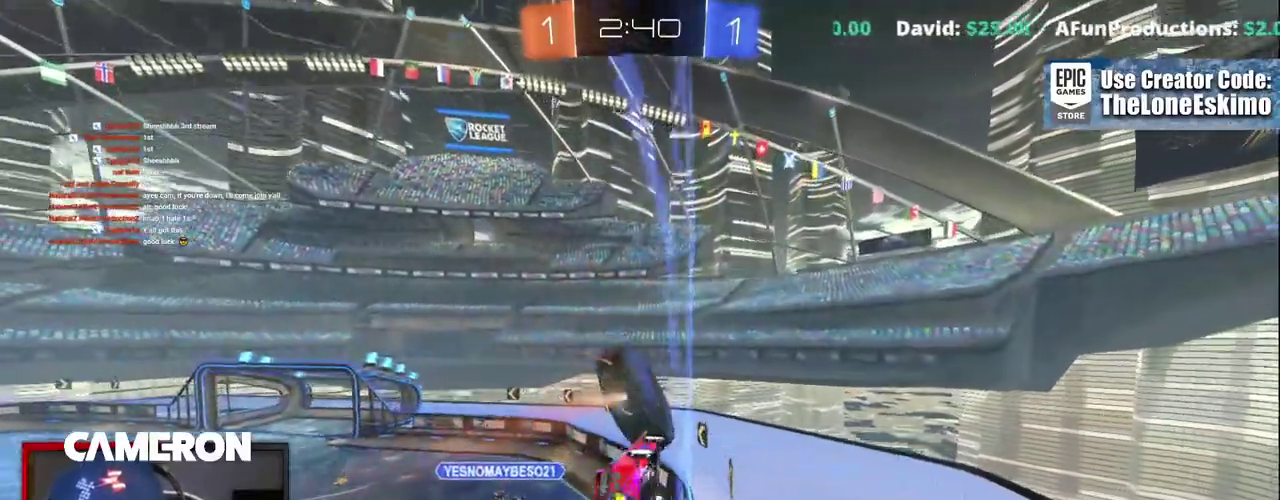
{"buttons": ["R2"], "left_stick": "left", "right_stick": "center"}
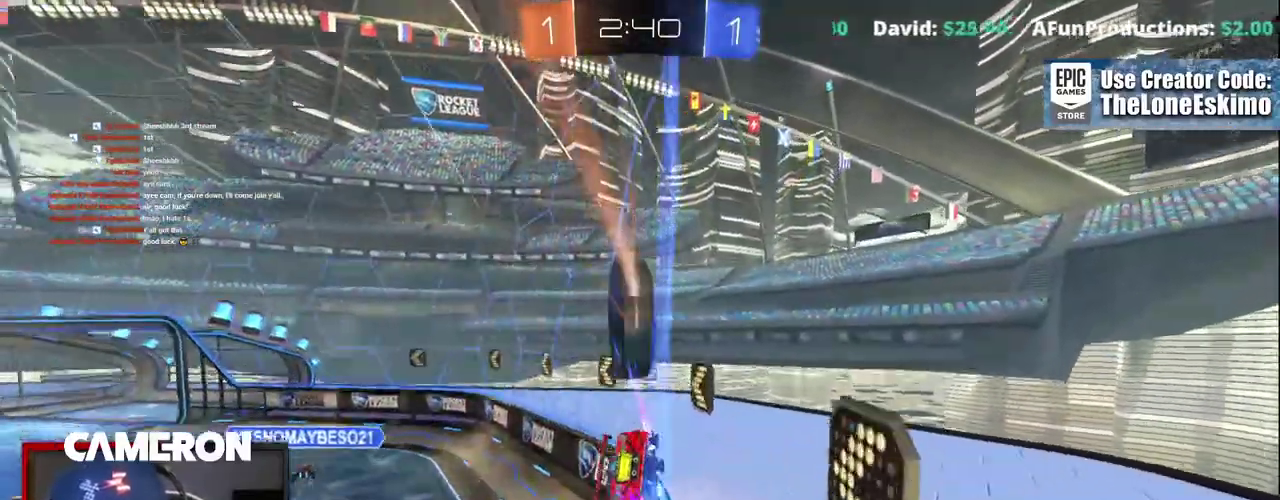
{"buttons": ["R2"], "left_stick": "right", "right_stick": "center", "events": [[117, "left_stick", "center"], [283, "left_stick", "left"], [433, "left_stick", "right"]]}
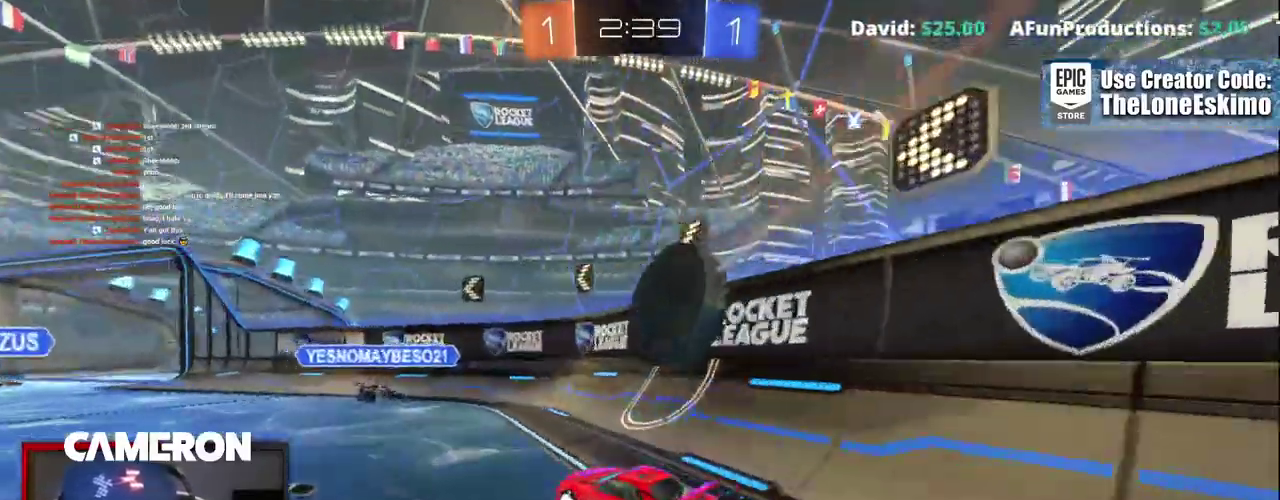
{"buttons": ["R2"], "left_stick": "right", "right_stick": "center", "events": [[67, "L2", "down"], [83, "R2", "up"], [200, "R2", "down"], [283, "L2", "up"]]}